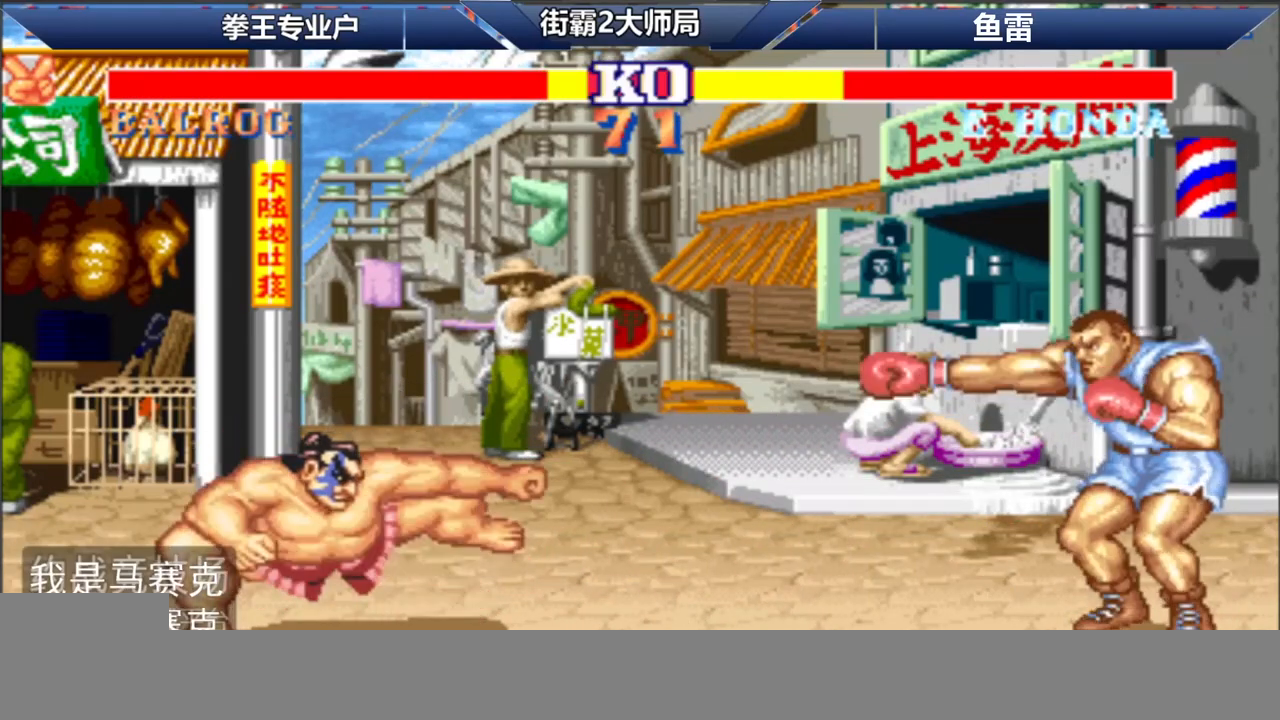
Gameplay with a controller (arcade stick); each line is a JSON object with the inputs held at the frame after it. "events" lists button and stick changes between this image and that frame as [ms after this image, input, new state], when the widget could be followed in between. Not read: L3 R3.
{"buttons": [], "left_stick": "left", "events": [[83, "A", "down"], [133, "A", "up"], [283, "left_stick", "left"]]}
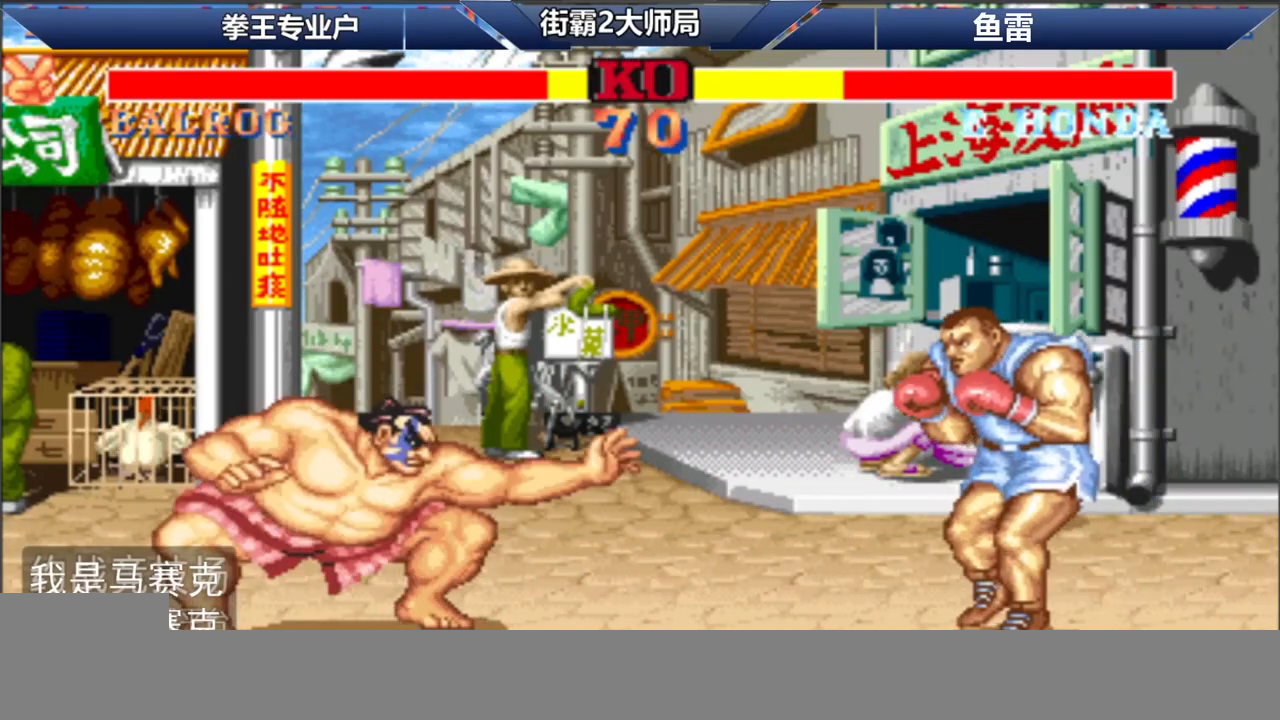
{"buttons": ["A"], "left_stick": "right", "events": [[150, "A", "down"], [150, "left_stick", "center"], [200, "A", "up"], [383, "left_stick", "right"], [467, "A", "down"]]}
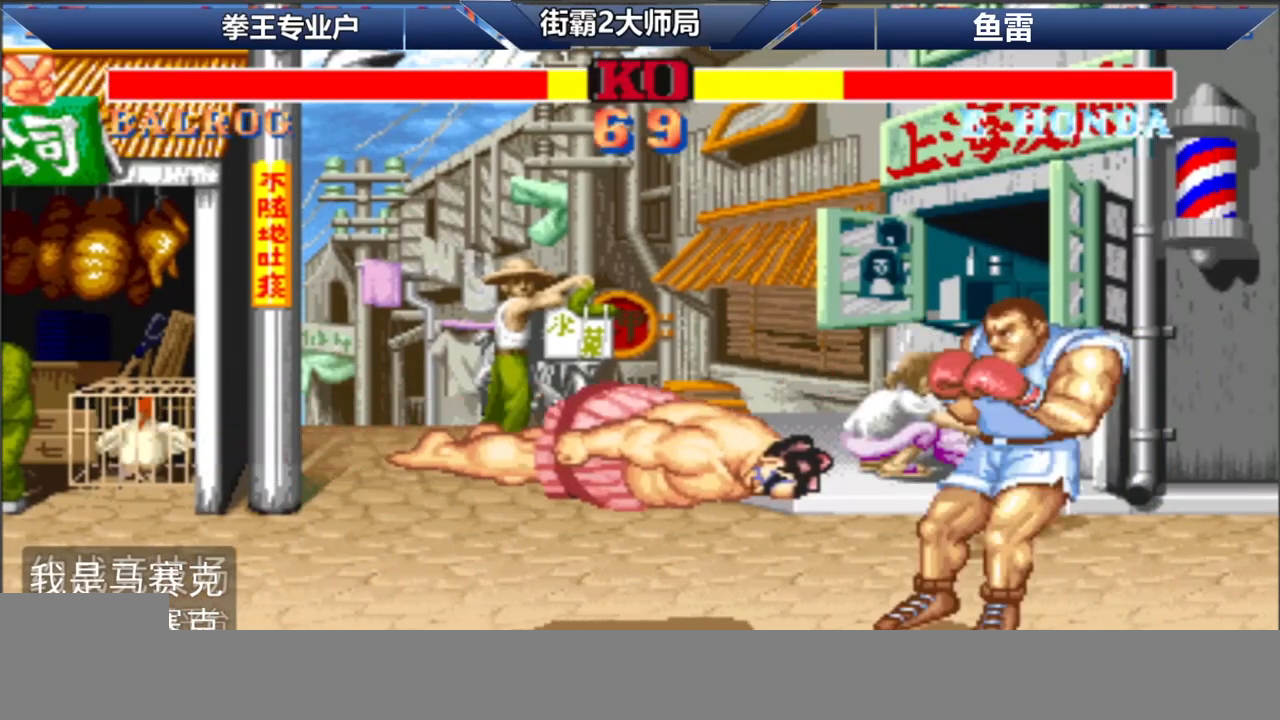
{"buttons": ["C", "R1", "D"], "left_stick": "left", "events": [[150, "A", "up"], [483, "left_stick", "left"], [500, "C", "down"], [500, "D", "down"], [500, "R1", "down"]]}
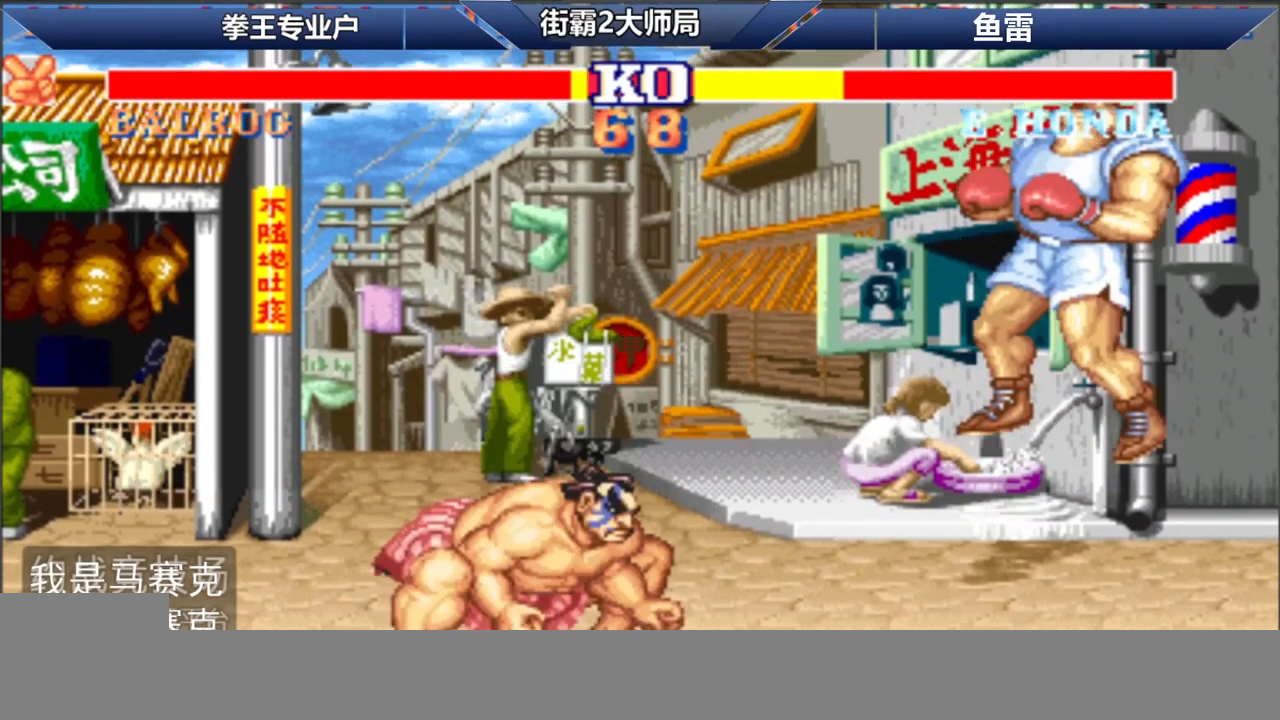
{"buttons": ["R1", "D"], "left_stick": "down"}
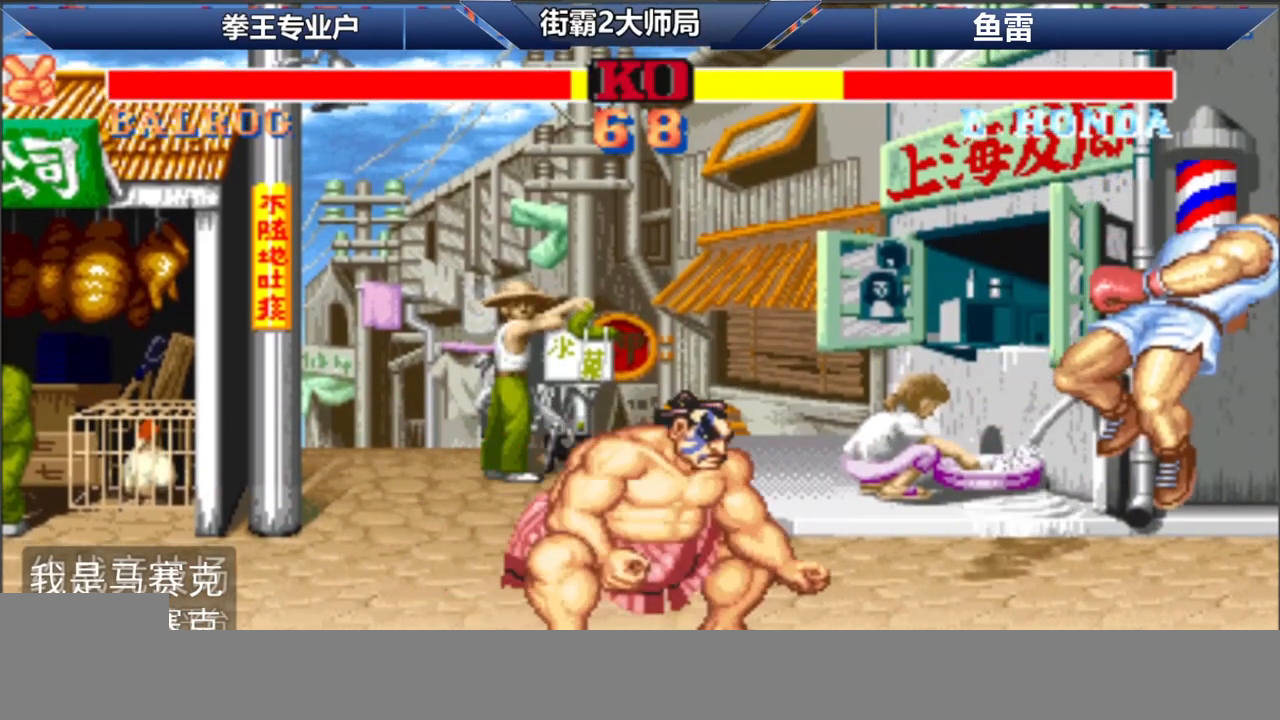
{"buttons": [], "left_stick": "center", "events": [[33, "B", "down"], [33, "C", "down"], [33, "left_stick", "left"], [83, "A", "down"], [100, "left_stick", "up"], [167, "left_stick", "right"], [200, "A", "up"], [217, "B", "up"], [267, "A", "down"], [267, "B", "down"], [267, "left_stick", "center"], [350, "D", "up"], [367, "B", "up"], [367, "R1", "up"], [433, "C", "up"], [450, "A", "up"]]}
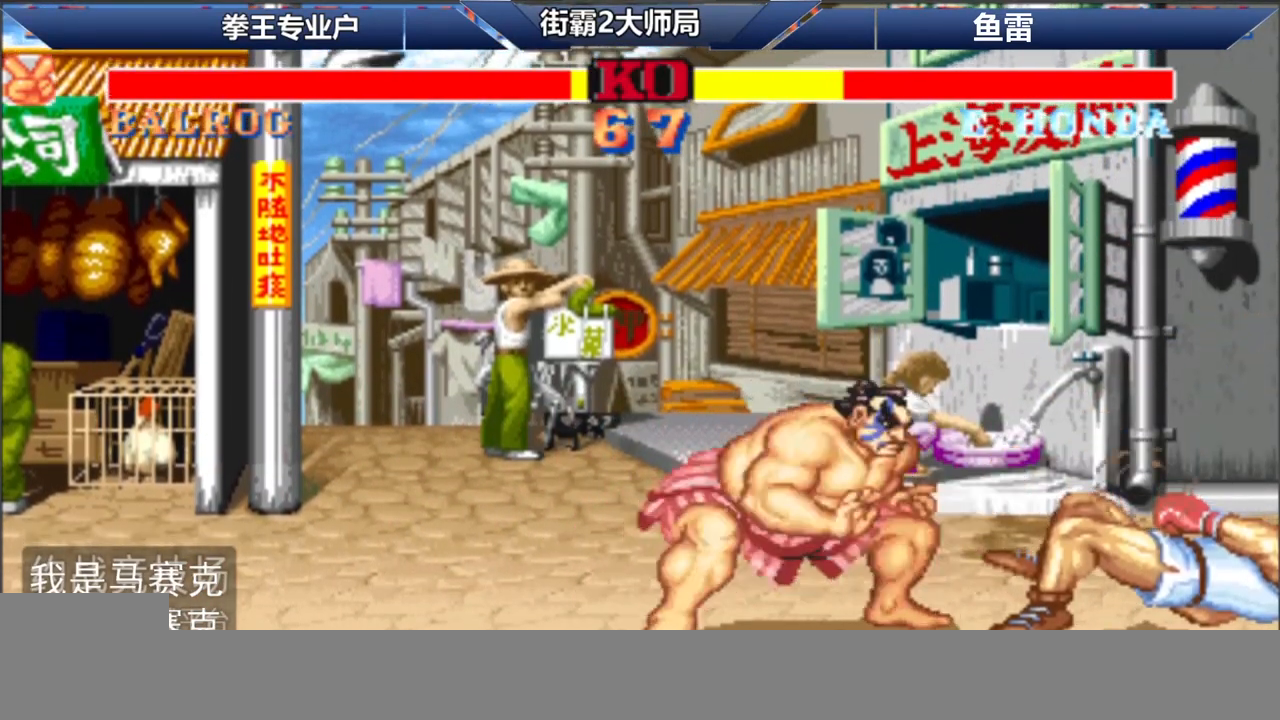
{"buttons": [], "left_stick": "left", "events": [[17, "D", "down"], [83, "D", "up"], [167, "D", "down"], [250, "D", "up"], [350, "left_stick", "right"], [450, "left_stick", "left"]]}
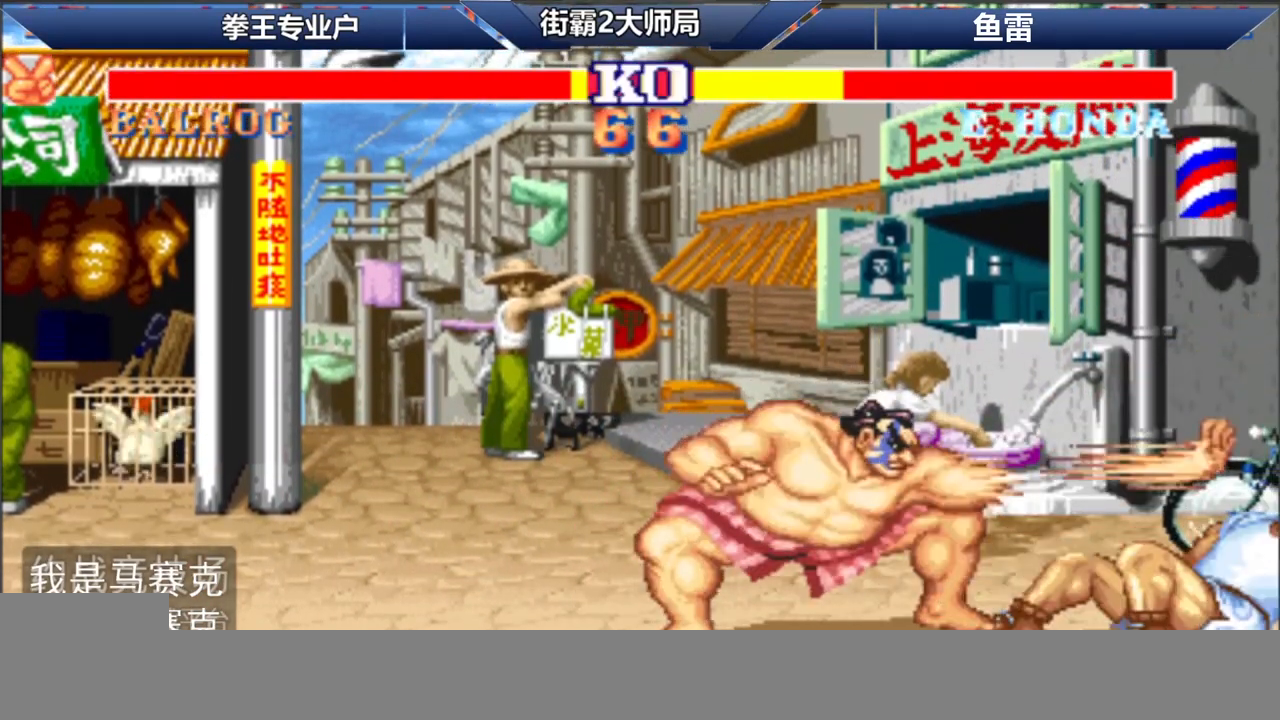
{"buttons": [], "left_stick": "right", "events": [[67, "left_stick", "down-right"], [217, "left_stick", "right"], [233, "B", "down"], [267, "C", "down"], [350, "B", "up"], [350, "C", "up"]]}
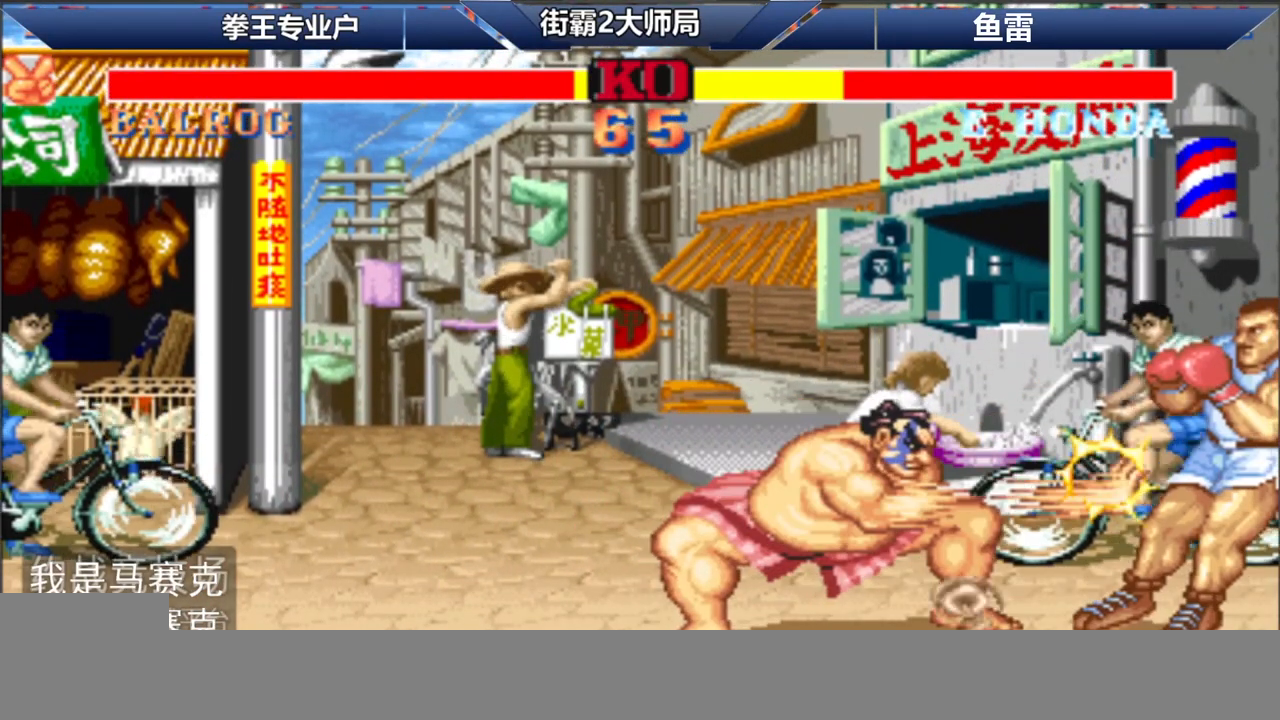
{"buttons": [], "left_stick": "down-right", "events": [[83, "left_stick", "down-right"]]}
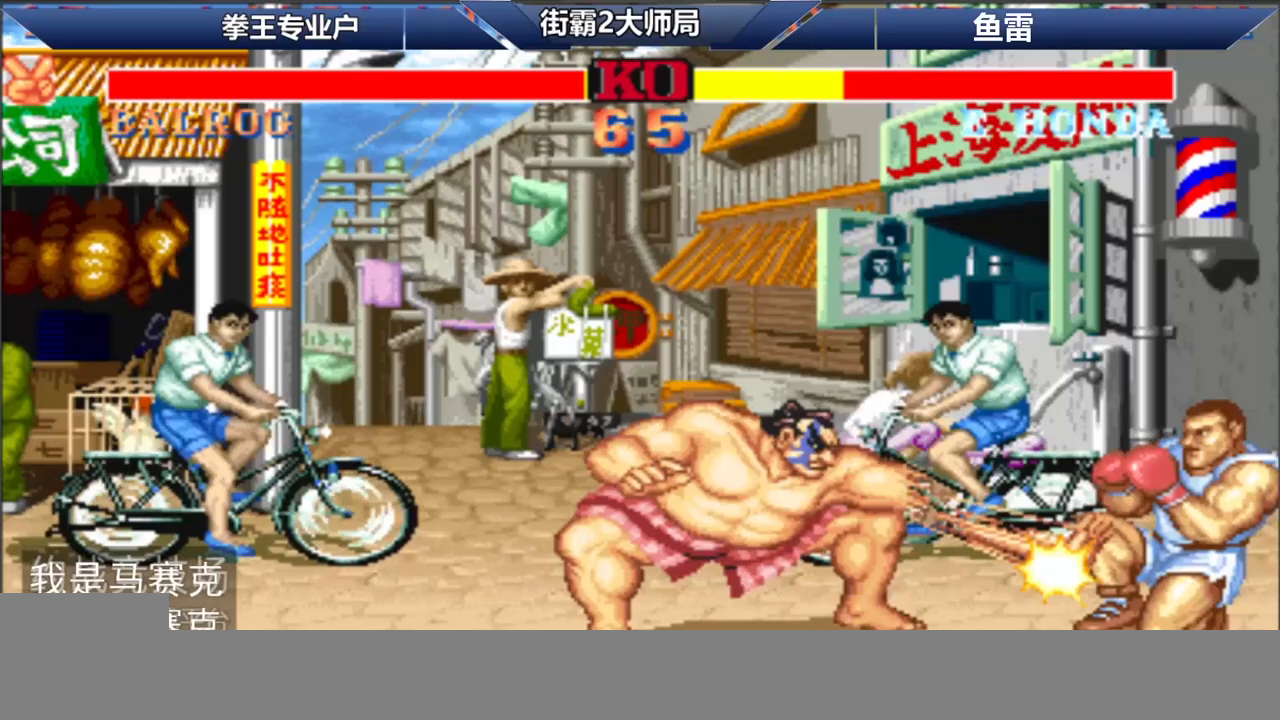
{"buttons": ["L1", "R1", "D"], "left_stick": "down-right", "events": [[167, "D", "down"], [167, "R1", "down"], [183, "L1", "down"]]}
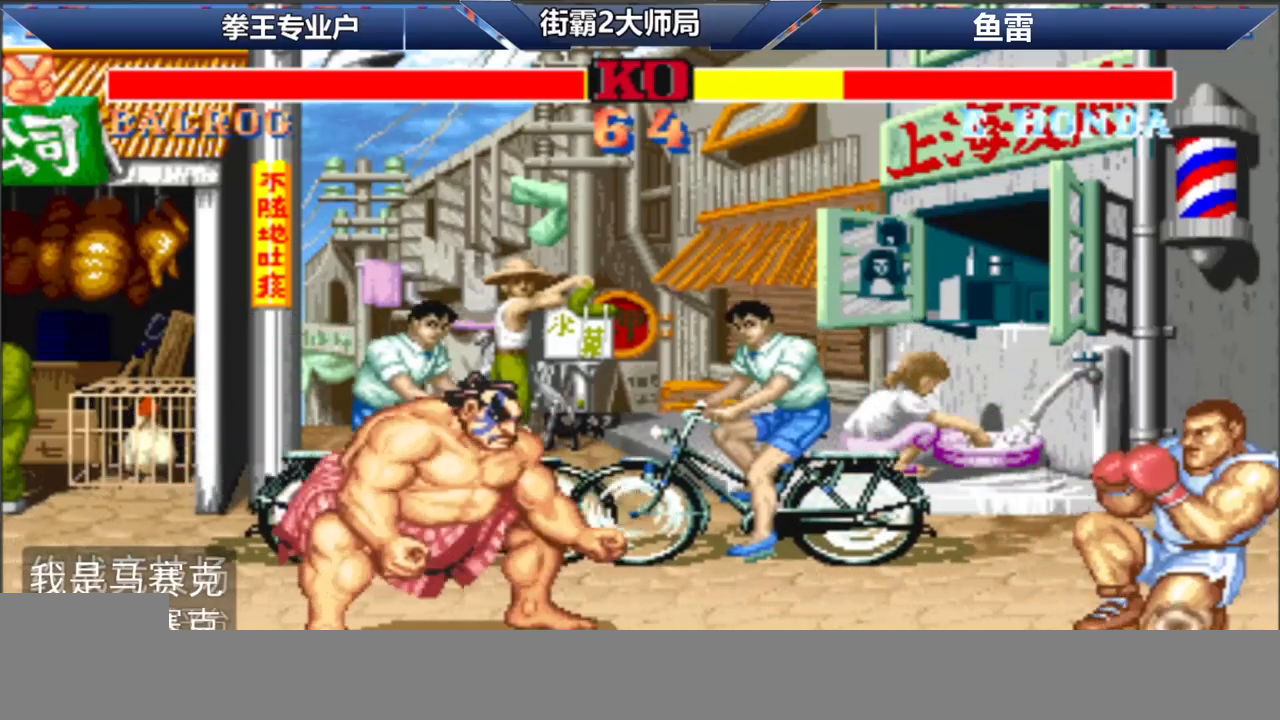
{"buttons": ["L1", "R1", "D"], "left_stick": "down-right", "events": [[433, "D", "up"], [433, "L1", "up"], [450, "R1", "up"], [500, "D", "down"], [500, "L1", "down"], [500, "R1", "down"]]}
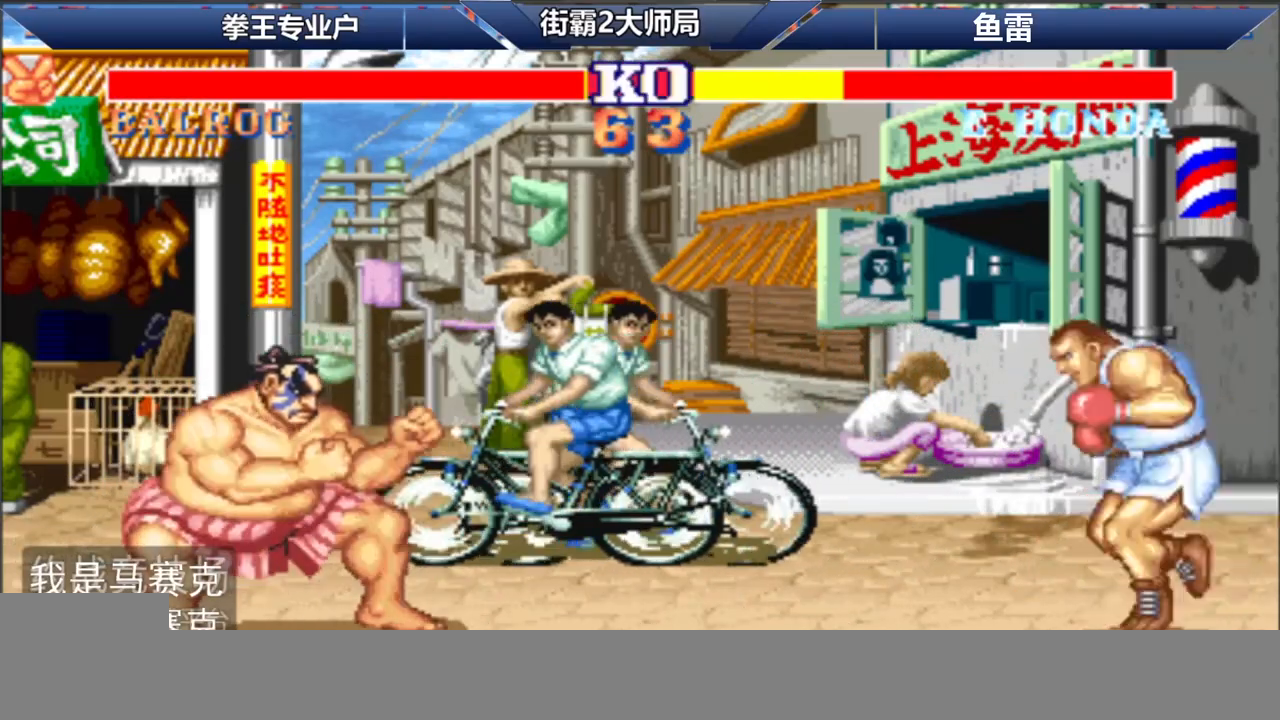
{"buttons": [], "left_stick": "right", "events": [[150, "D", "up"], [150, "L1", "up"], [217, "R1", "up"], [383, "left_stick", "right"]]}
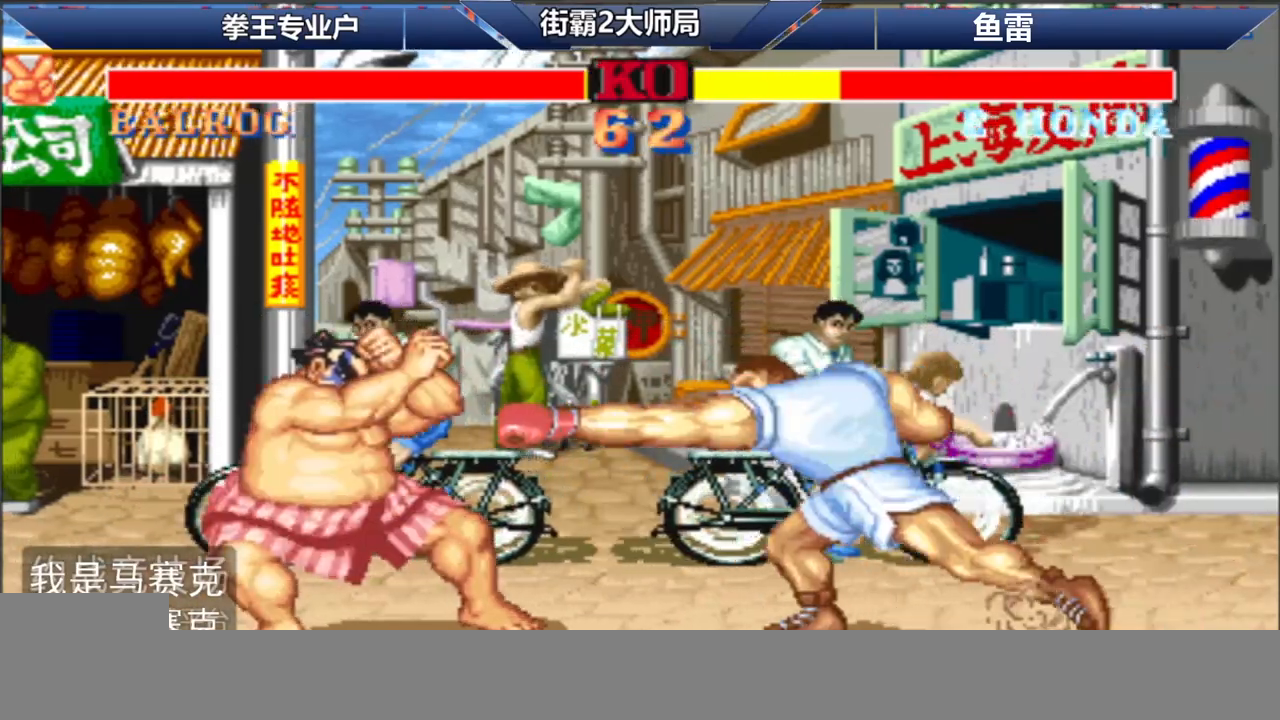
{"buttons": [], "left_stick": "right", "events": []}
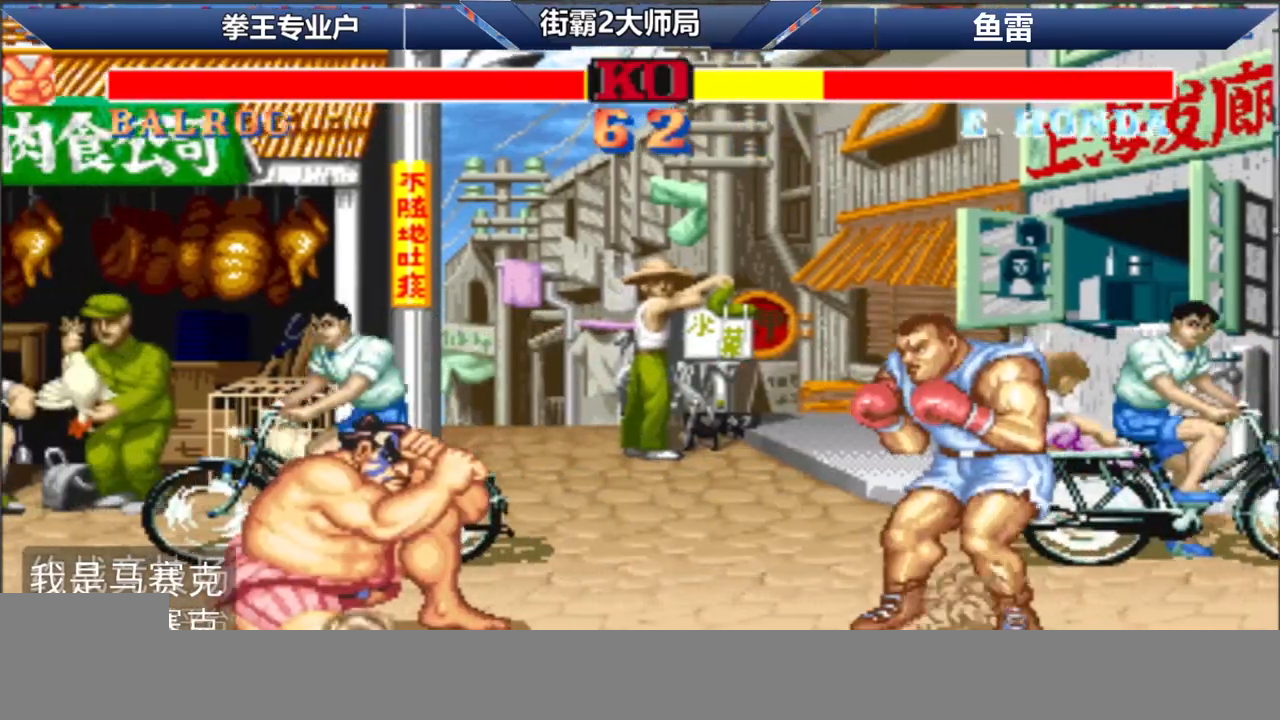
{"buttons": [], "left_stick": "center", "events": [[233, "left_stick", "center"], [317, "A", "down"], [383, "A", "up"], [433, "A", "down"], [483, "A", "up"]]}
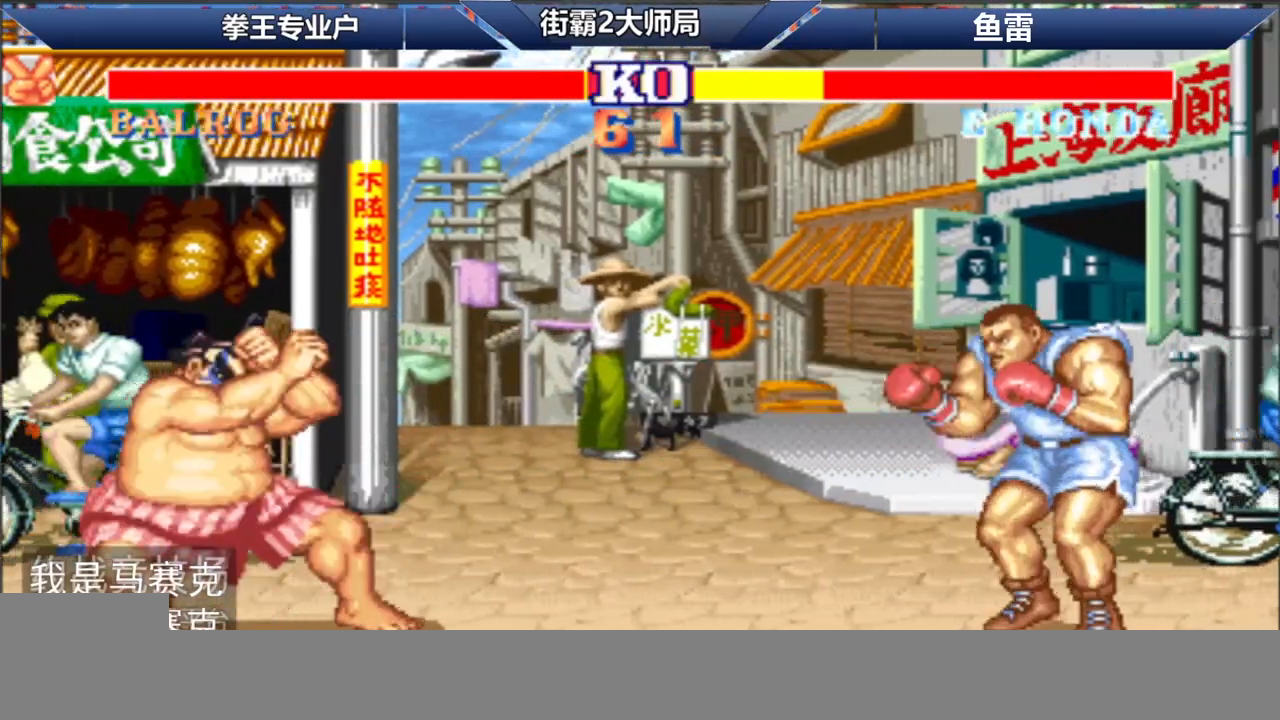
{"buttons": [], "left_stick": "center", "events": [[150, "left_stick", "left"], [250, "left_stick", "center"], [267, "A", "down"], [317, "A", "up"], [367, "A", "down"], [433, "A", "up"]]}
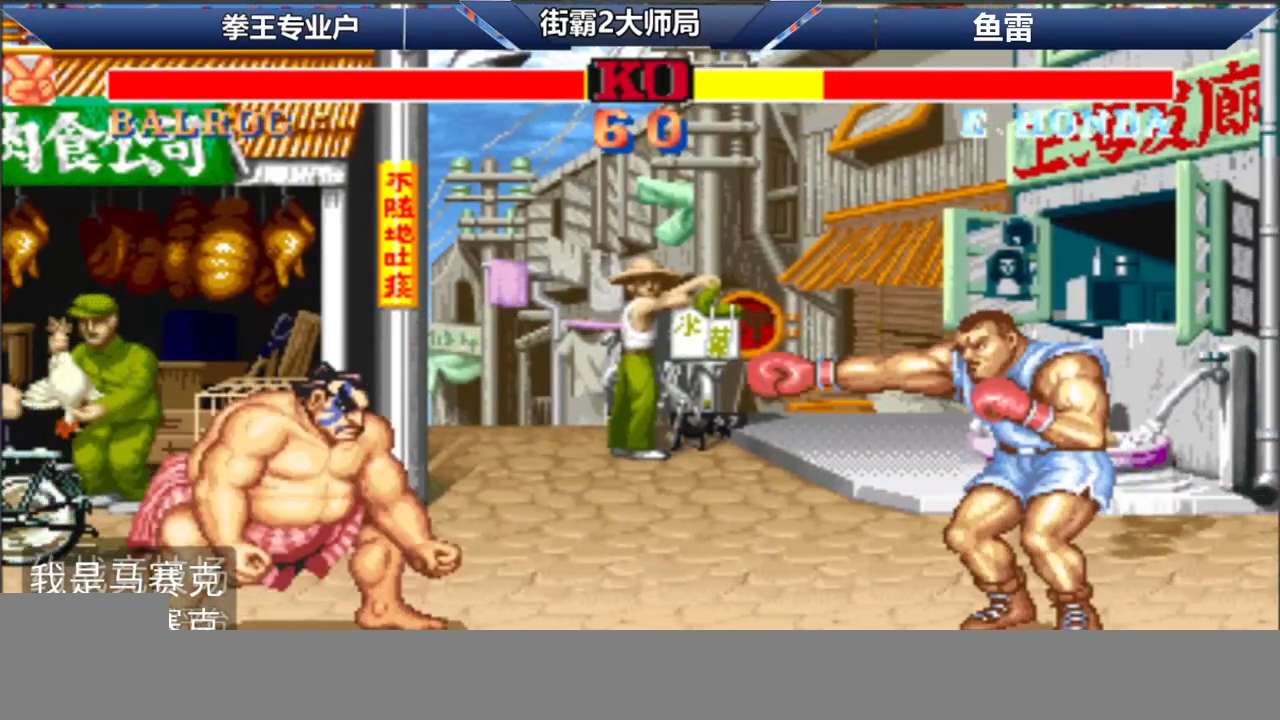
{"buttons": [], "left_stick": "center", "events": [[50, "left_stick", "right"], [317, "left_stick", "center"], [367, "A", "down"], [417, "A", "up"]]}
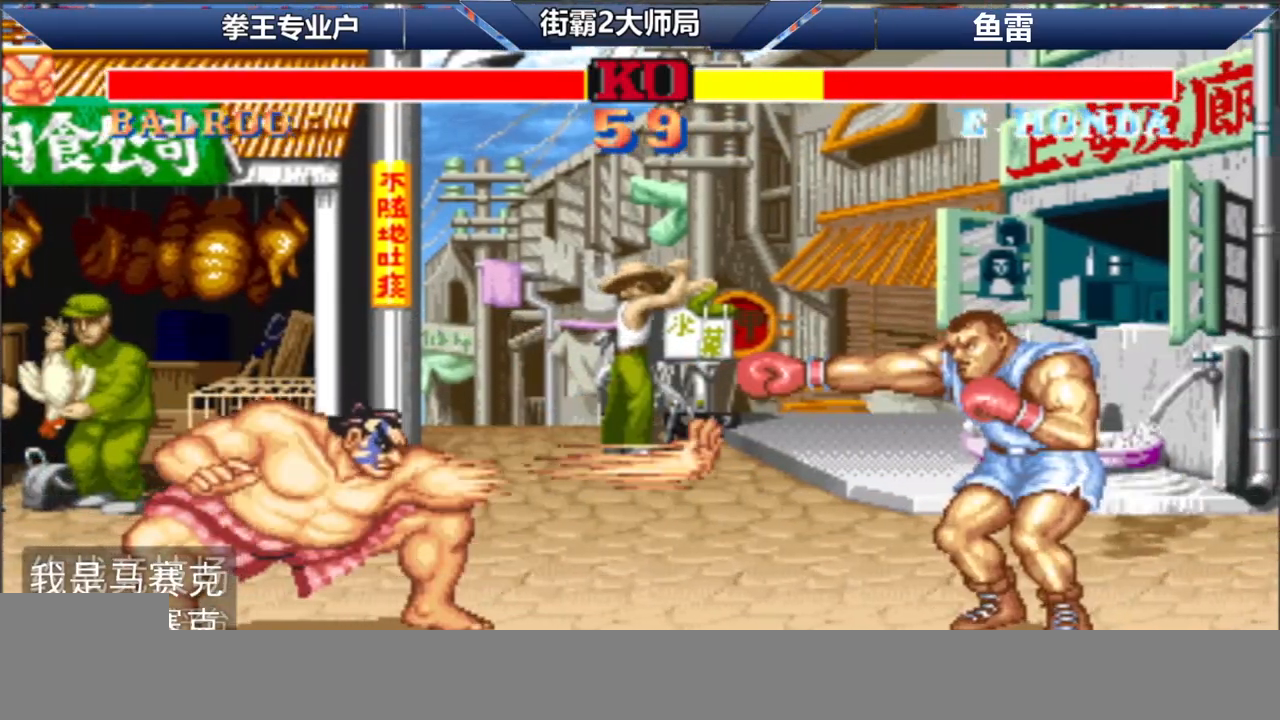
{"buttons": [], "left_stick": "down-right", "events": [[33, "left_stick", "right"], [283, "left_stick", "down"], [350, "left_stick", "down-right"], [400, "C", "down"], [483, "C", "up"]]}
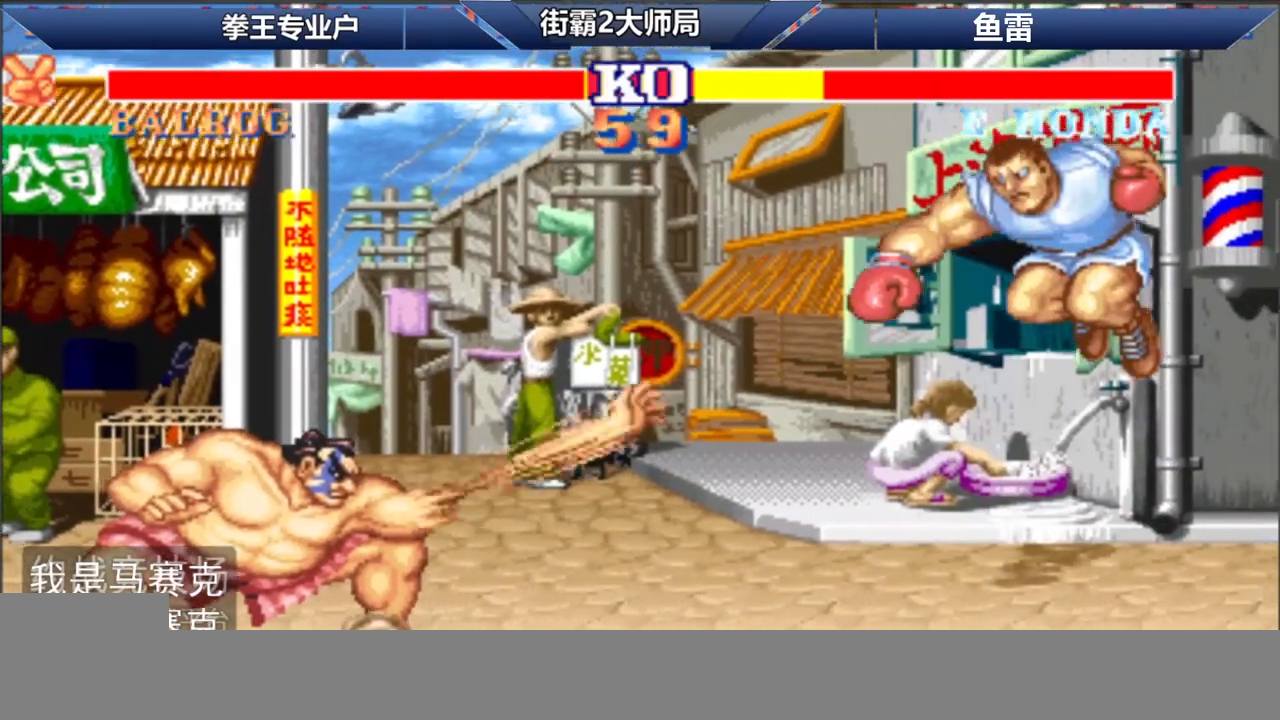
{"buttons": [], "left_stick": "center", "events": [[133, "left_stick", "center"]]}
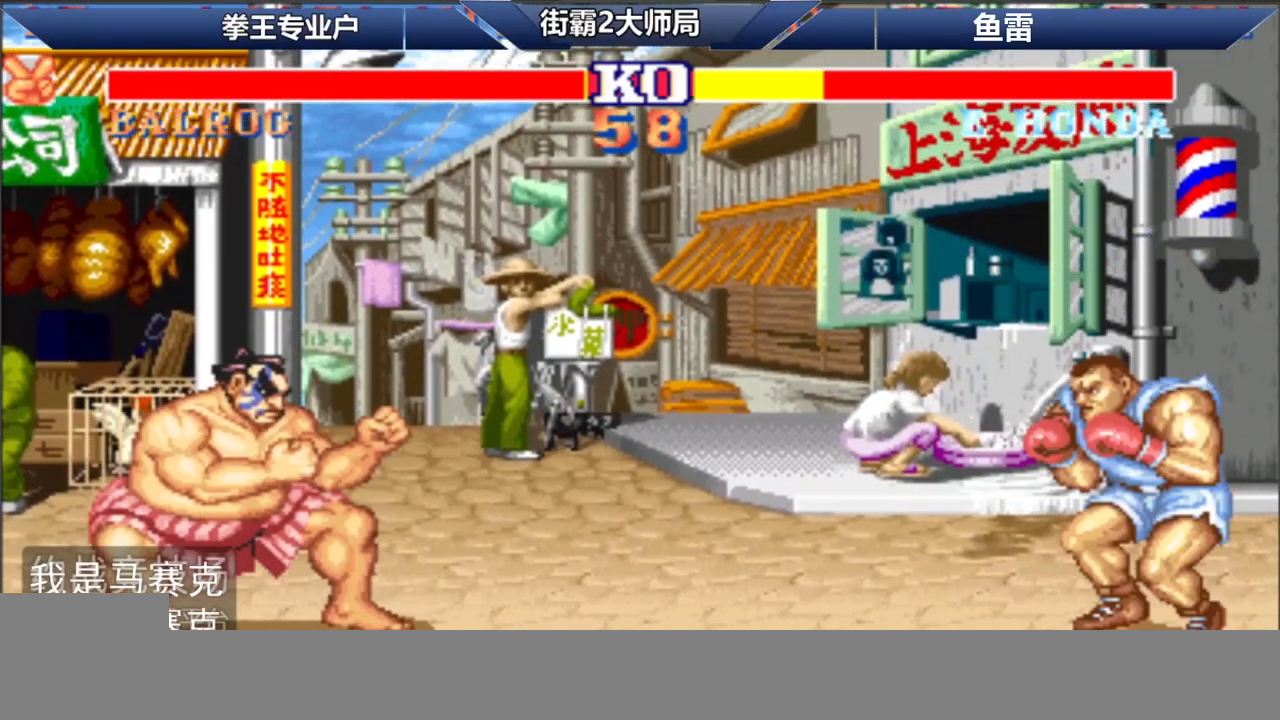
{"buttons": [], "left_stick": "left", "events": [[433, "left_stick", "left"]]}
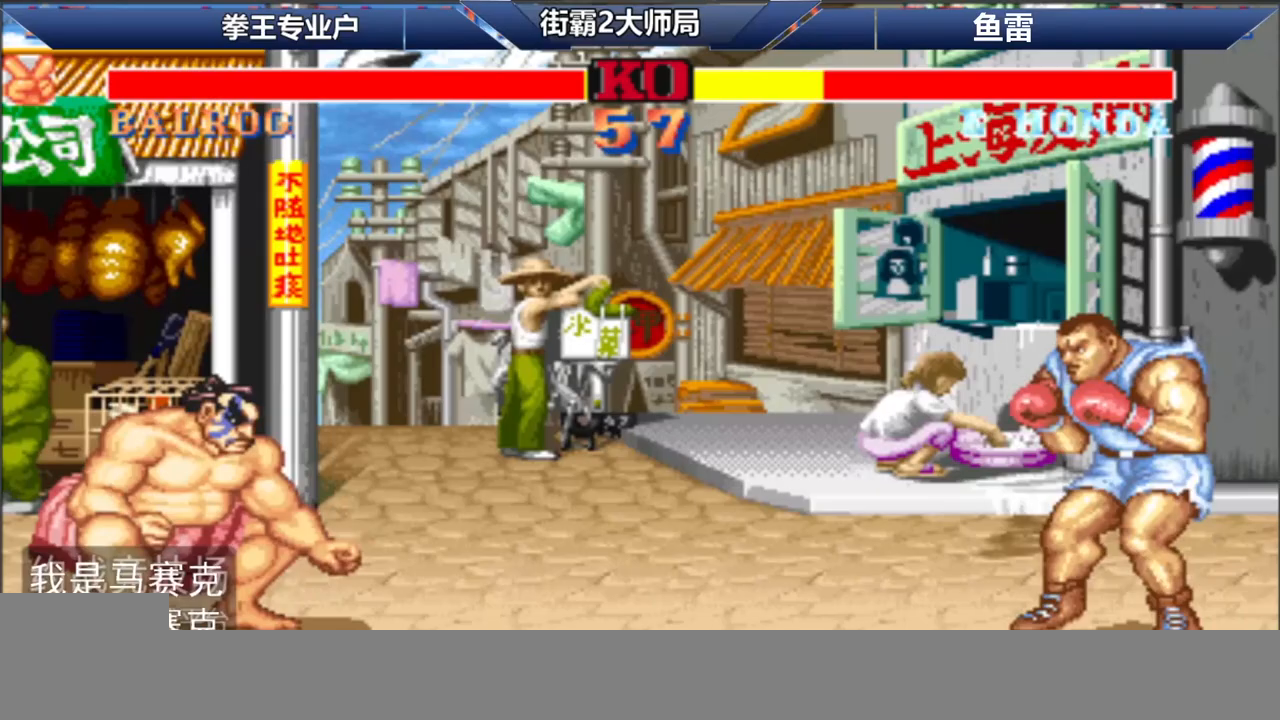
{"buttons": [], "left_stick": "center", "events": [[300, "left_stick", "center"]]}
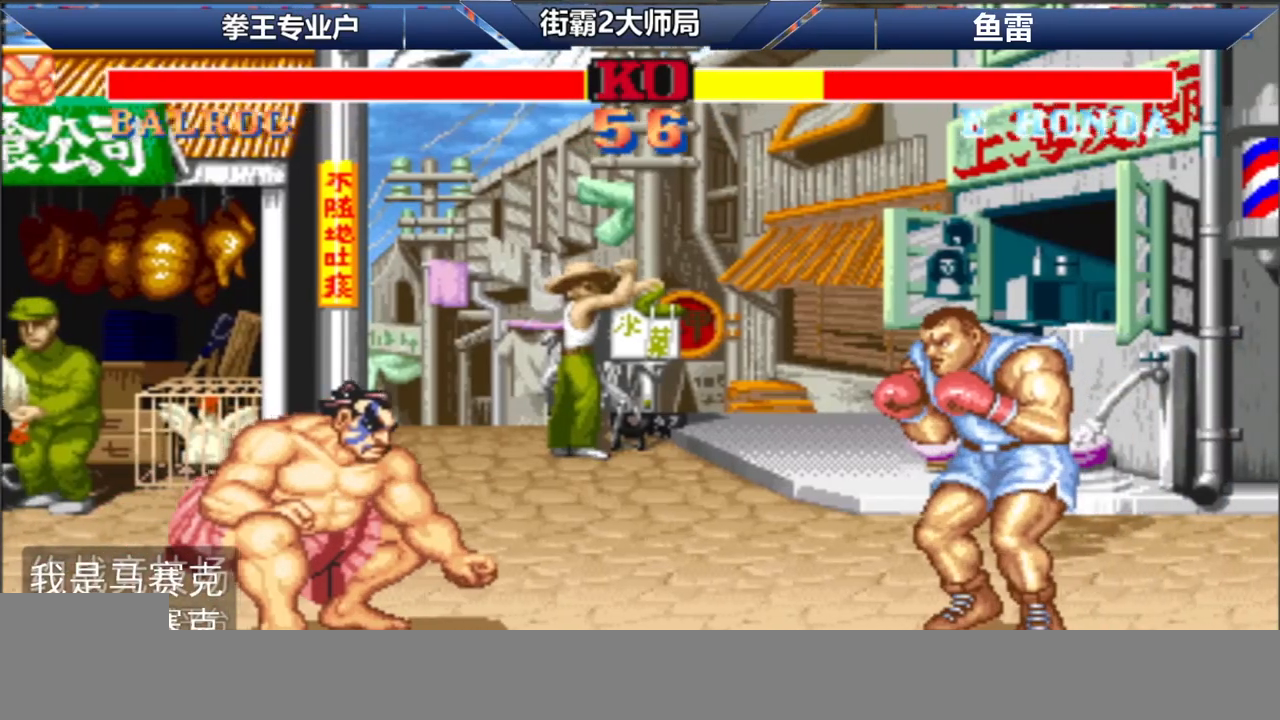
{"buttons": [], "left_stick": "down-right"}
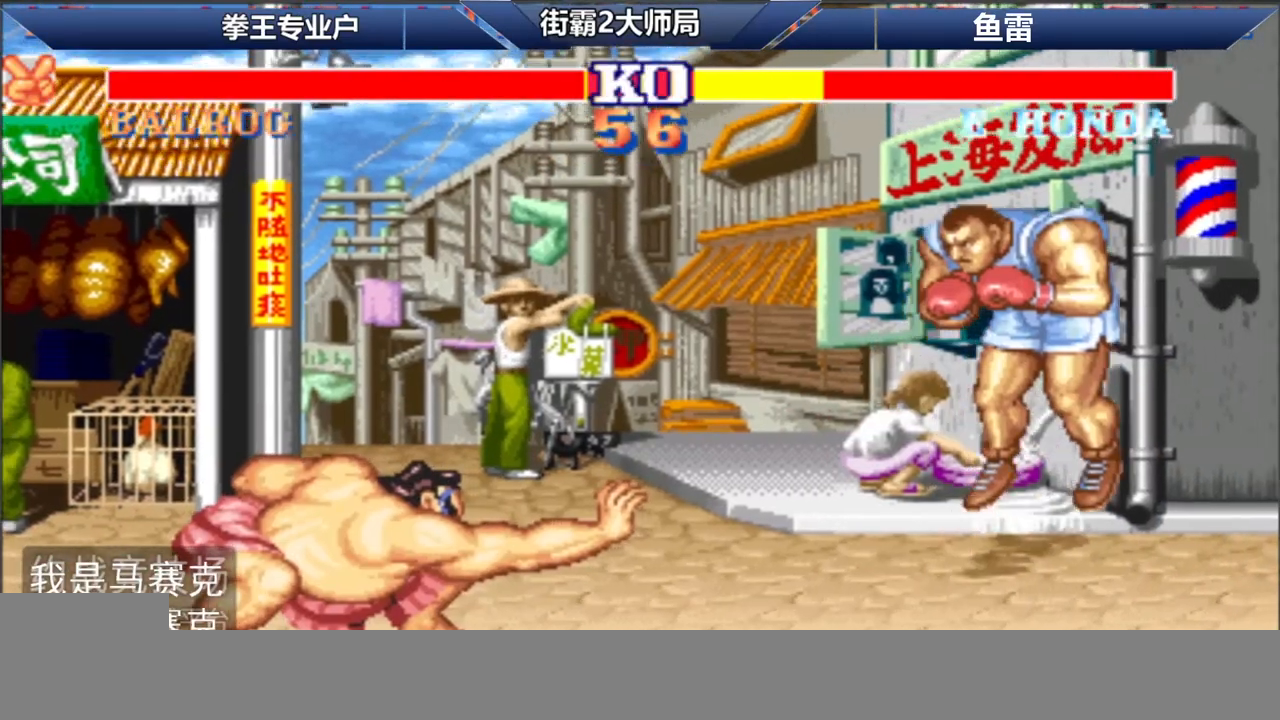
{"buttons": [], "left_stick": "center", "events": [[150, "left_stick", "center"], [200, "C", "down"], [283, "C", "up"]]}
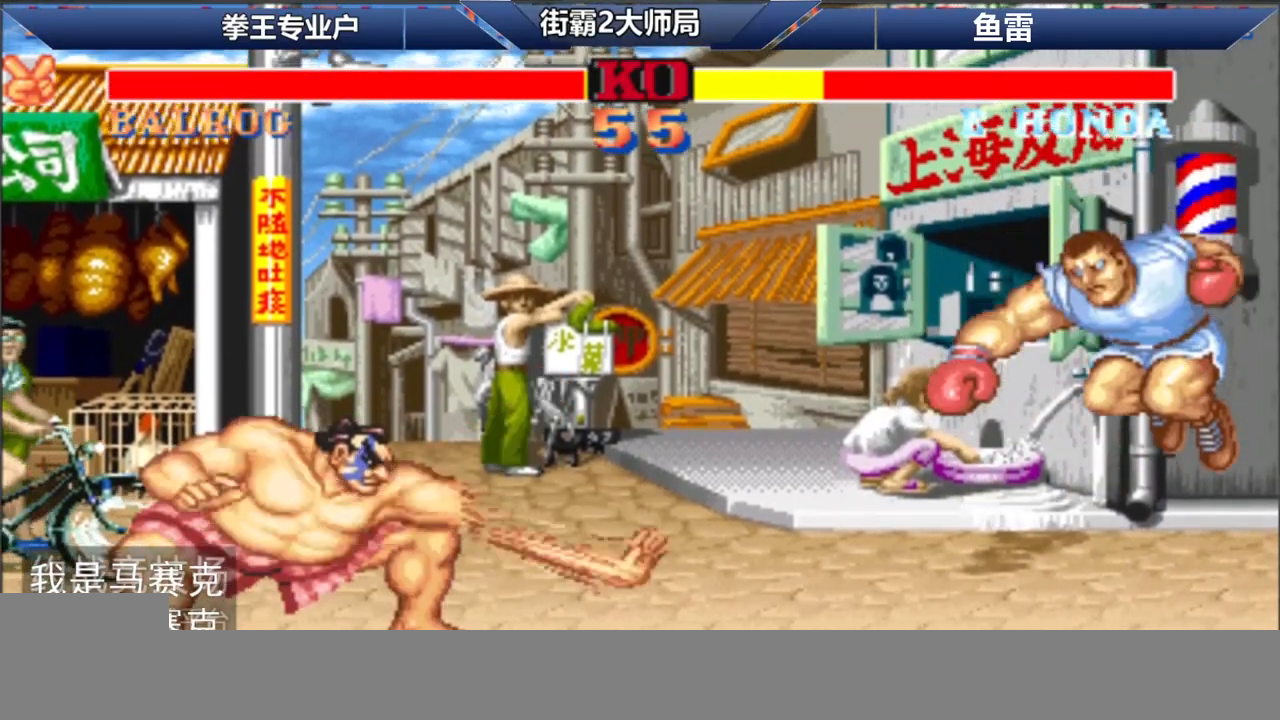
{"buttons": [], "left_stick": "center", "events": [[150, "left_stick", "left"], [317, "left_stick", "center"]]}
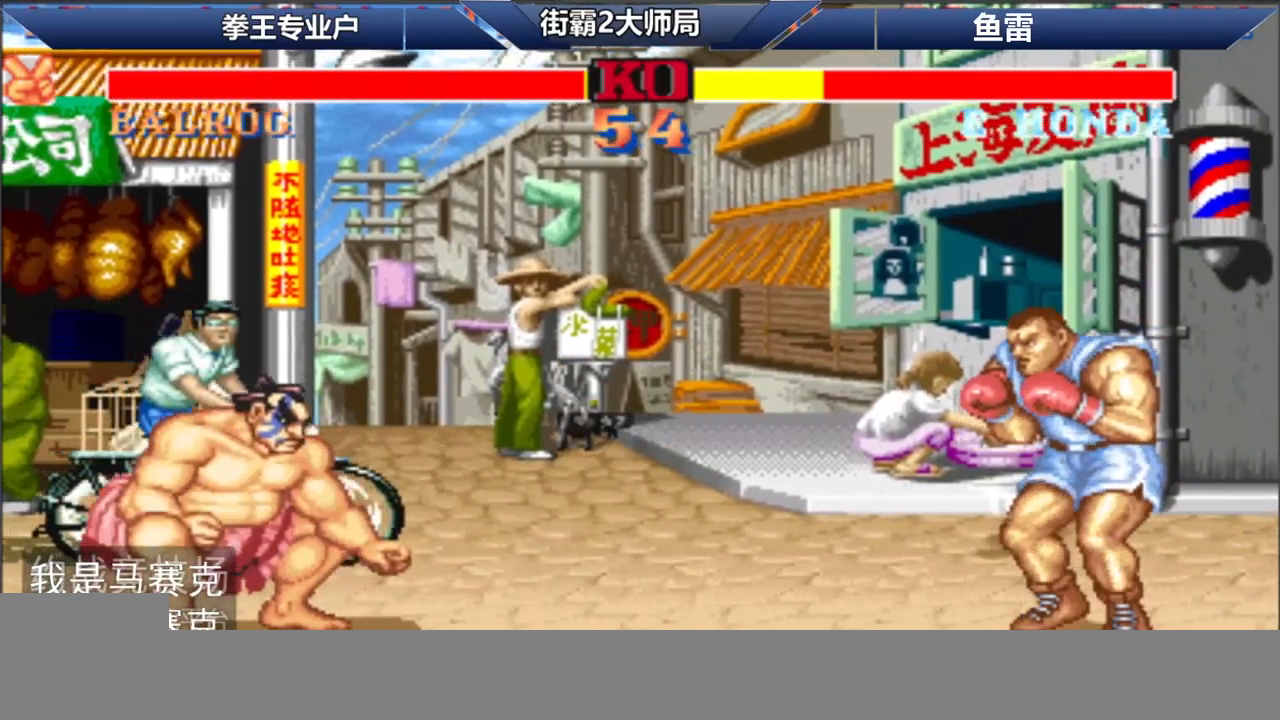
{"buttons": [], "left_stick": "center", "events": []}
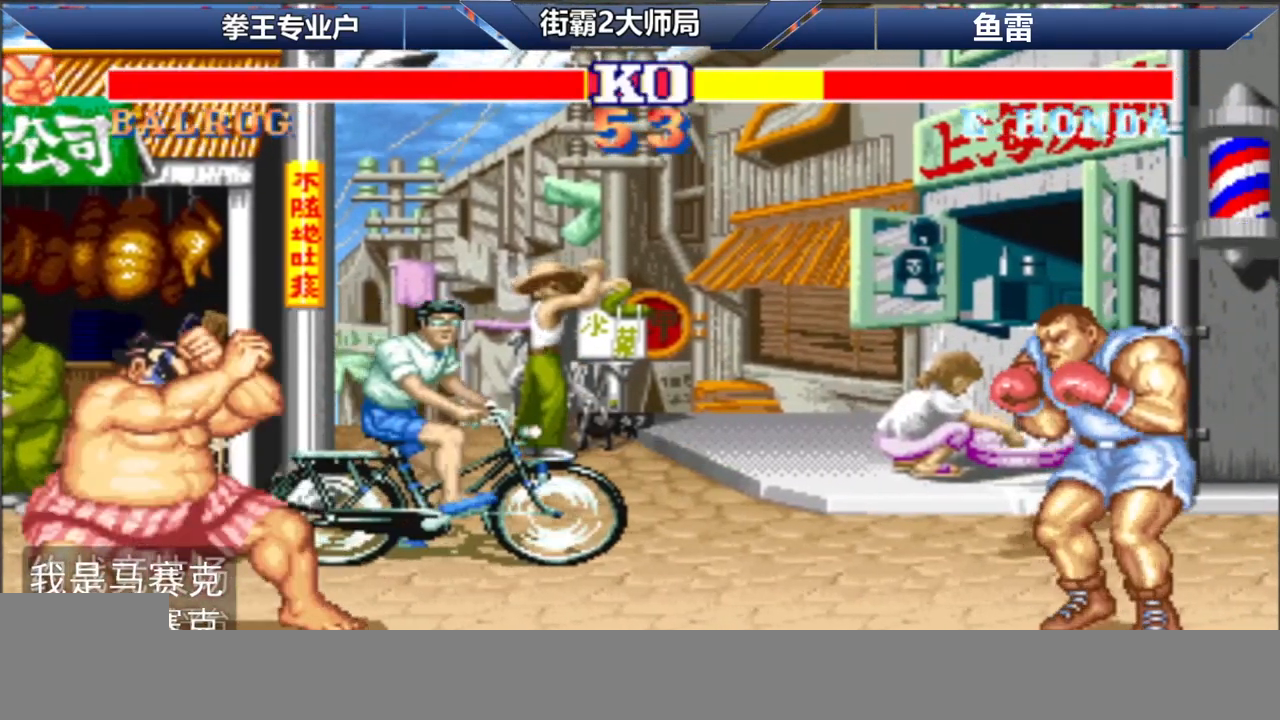
{"buttons": ["A"], "left_stick": "center", "events": [[217, "A", "down"], [300, "A", "up"], [350, "A", "down"], [400, "A", "up"], [467, "A", "down"]]}
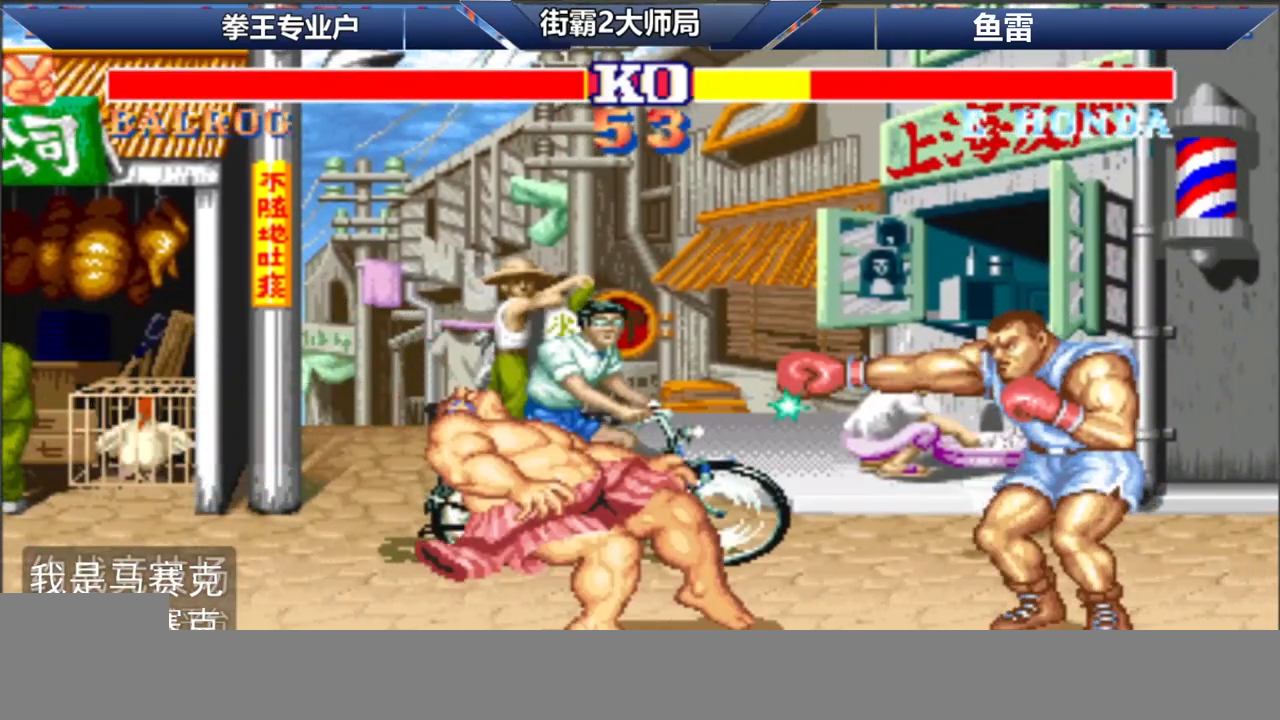
{"buttons": [], "left_stick": "left", "events": [[17, "A", "up"], [183, "left_stick", "left"]]}
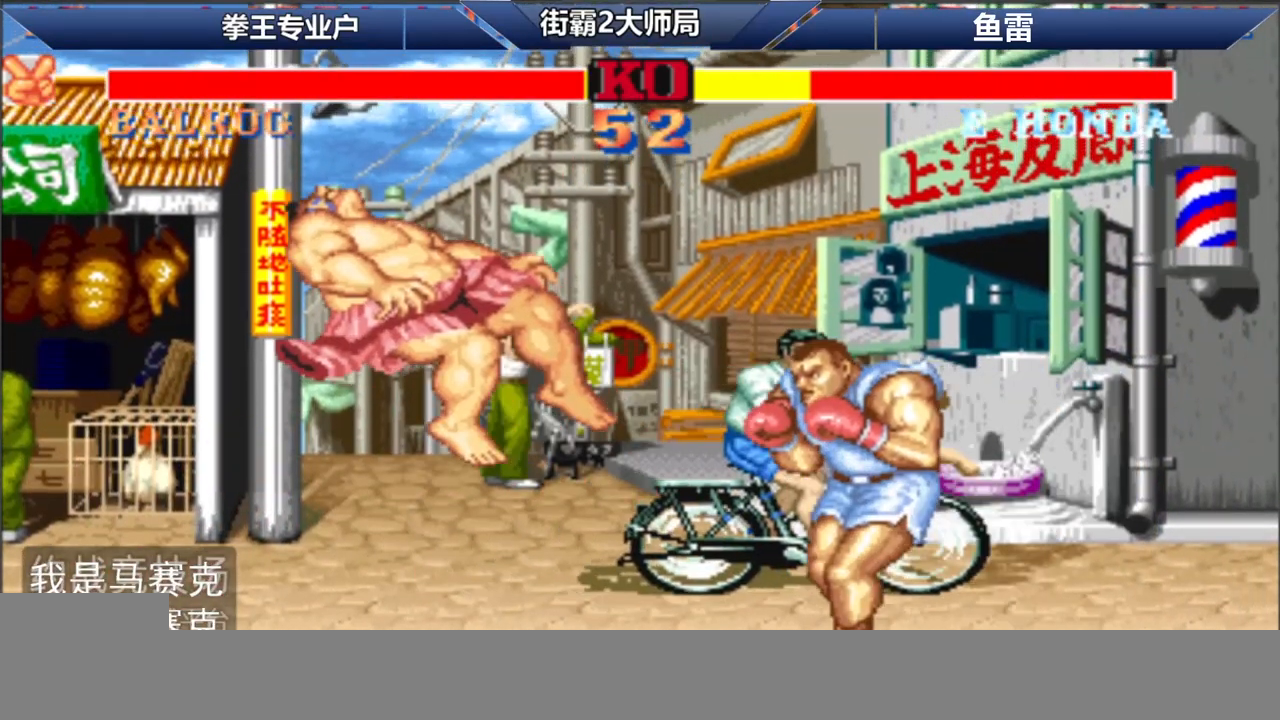
{"buttons": [], "left_stick": "right", "events": [[150, "left_stick", "center"], [183, "C", "down"], [250, "C", "up"], [500, "left_stick", "right"]]}
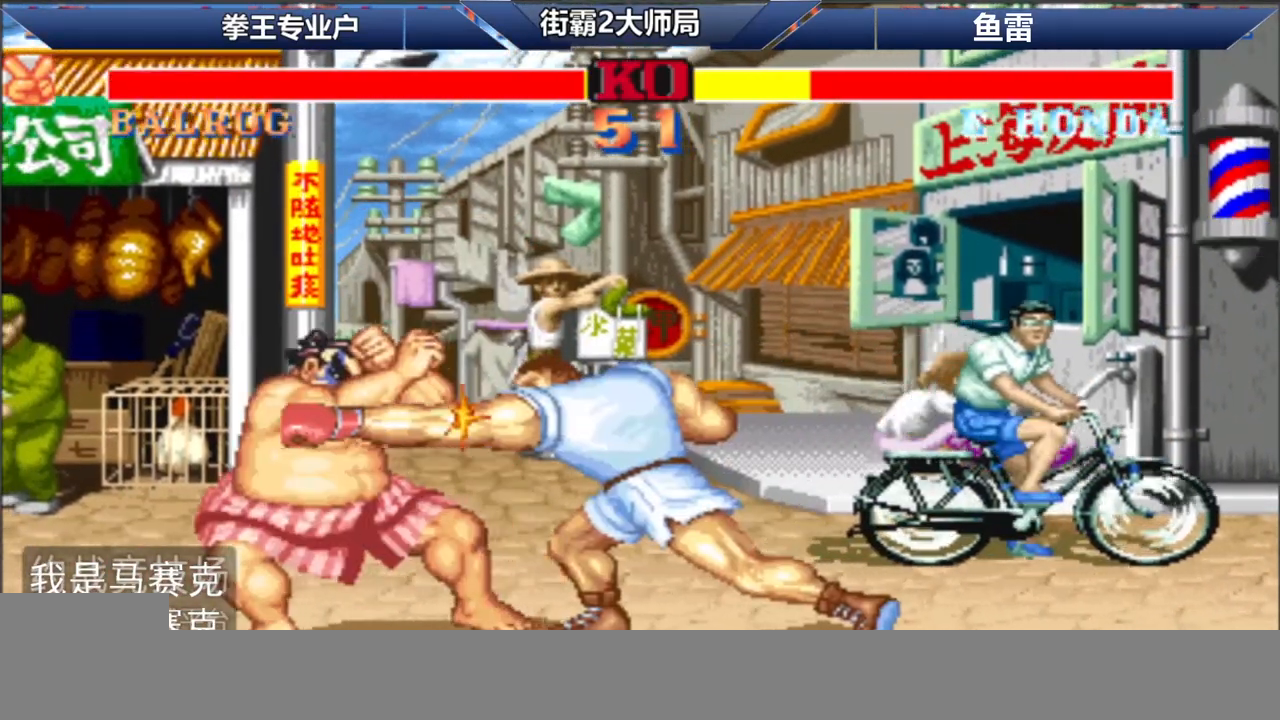
{"buttons": [], "left_stick": "right", "events": []}
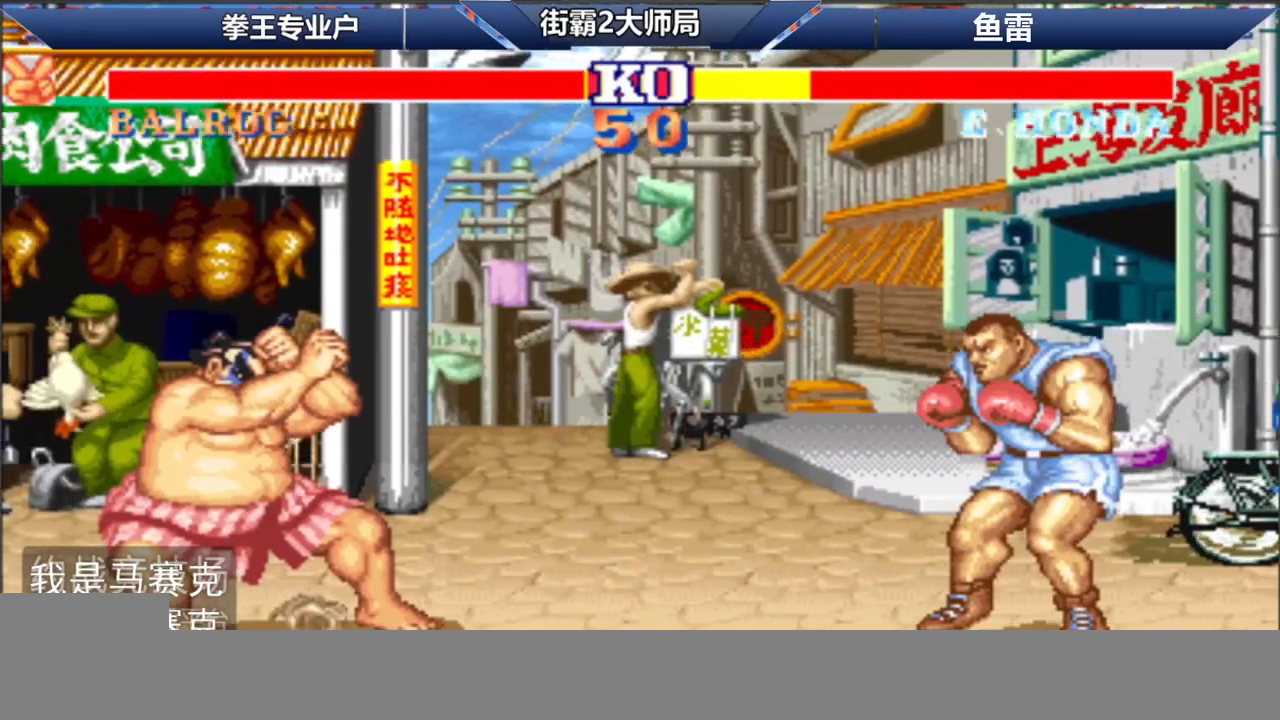
{"buttons": [], "left_stick": "right", "events": [[250, "left_stick", "center"], [317, "A", "down"], [383, "A", "up"], [500, "left_stick", "right"]]}
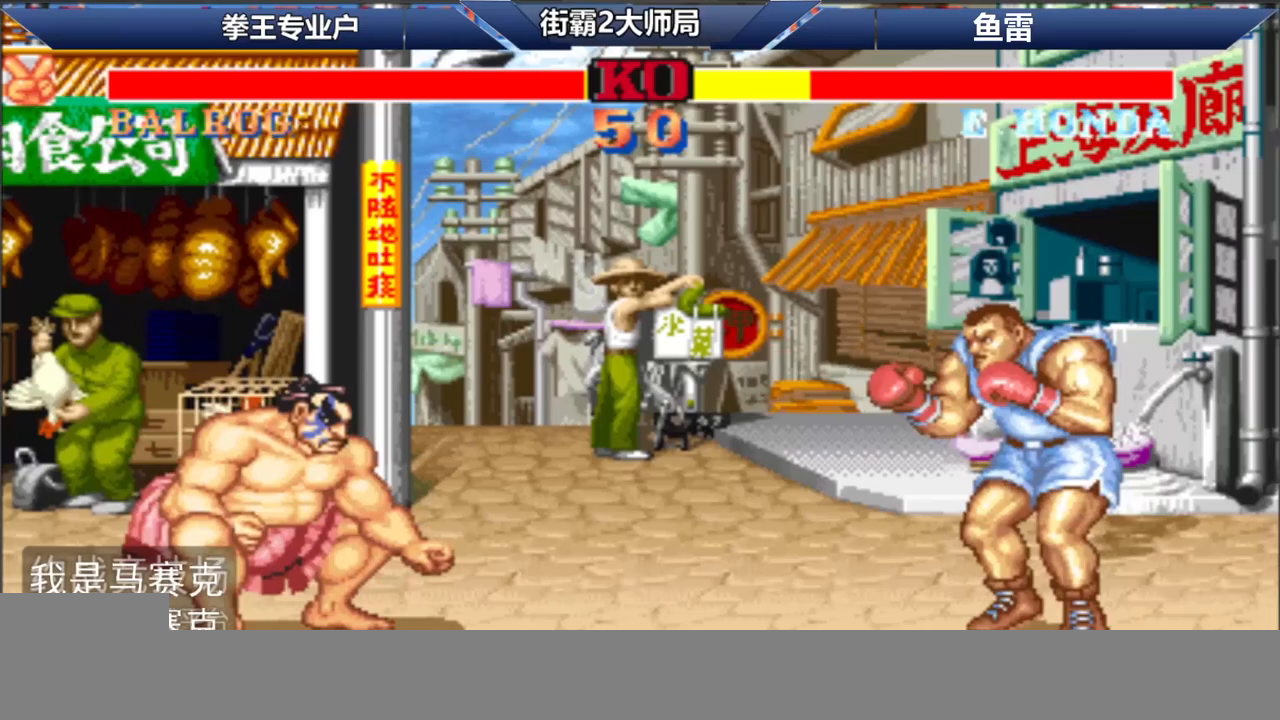
{"buttons": [], "left_stick": "left", "events": [[433, "left_stick", "left"]]}
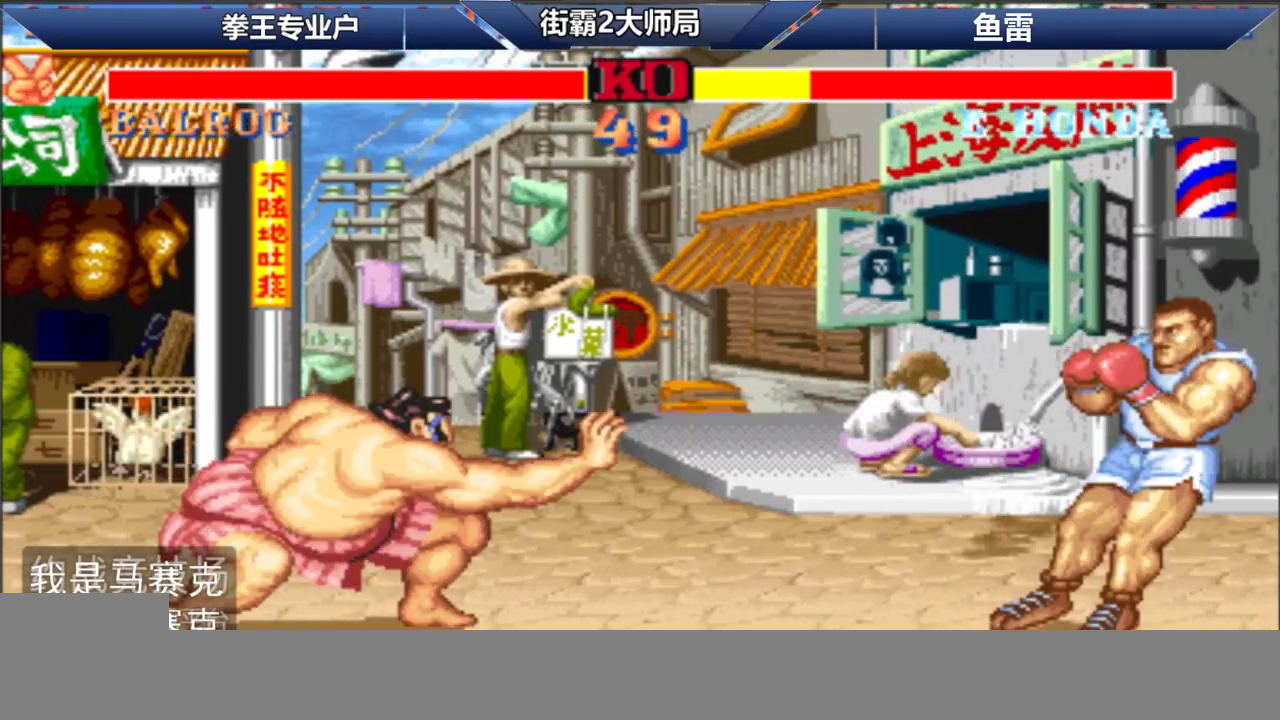
{"buttons": [], "left_stick": "down-right"}
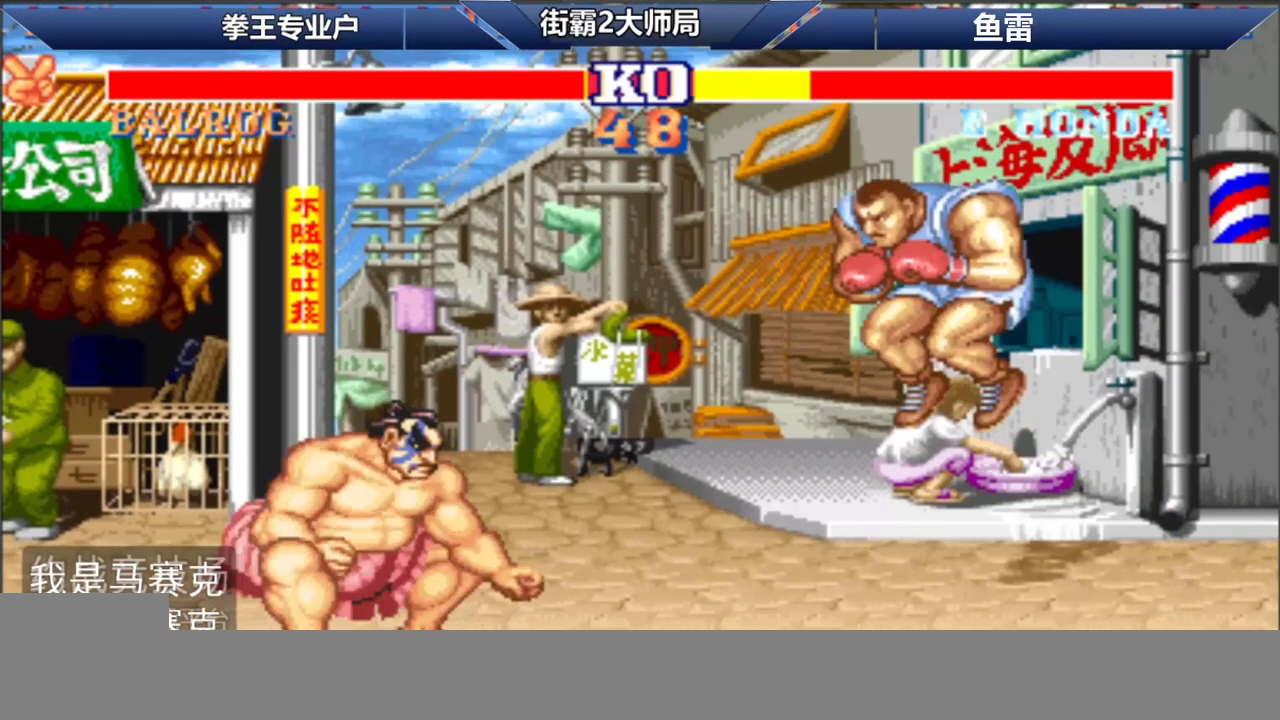
{"buttons": [], "left_stick": "down-right", "events": [[217, "C", "down"], [300, "C", "up"]]}